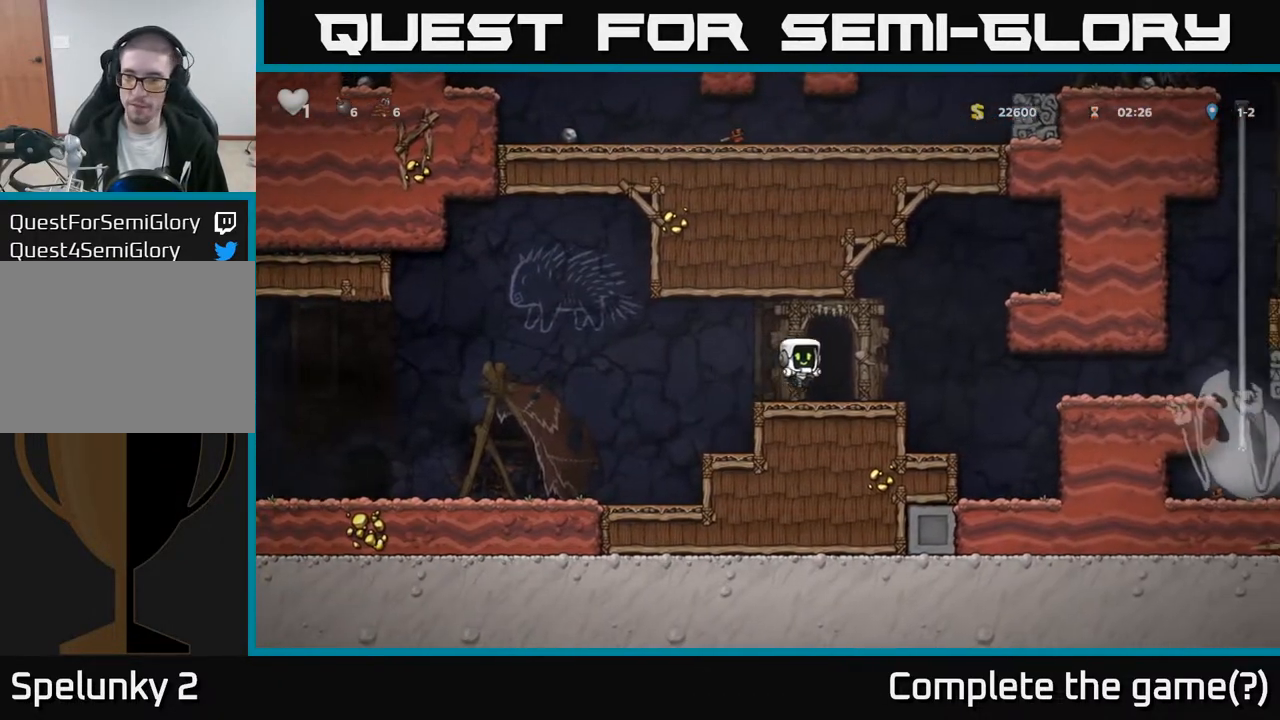
Gameplay with a controller (Xbox layout); each line is a JSON object with the inputs held at the frame after it. "events" lists button and stick changes between this image and that frame as [ms after this image, input, new state], when the widget could be followed in between.
{"buttons": [], "left_stick": "center", "right_stick": "center", "events": [[67, "L2", "down"], [183, "L2", "up"], [267, "L2", "down"], [367, "L2", "up"]]}
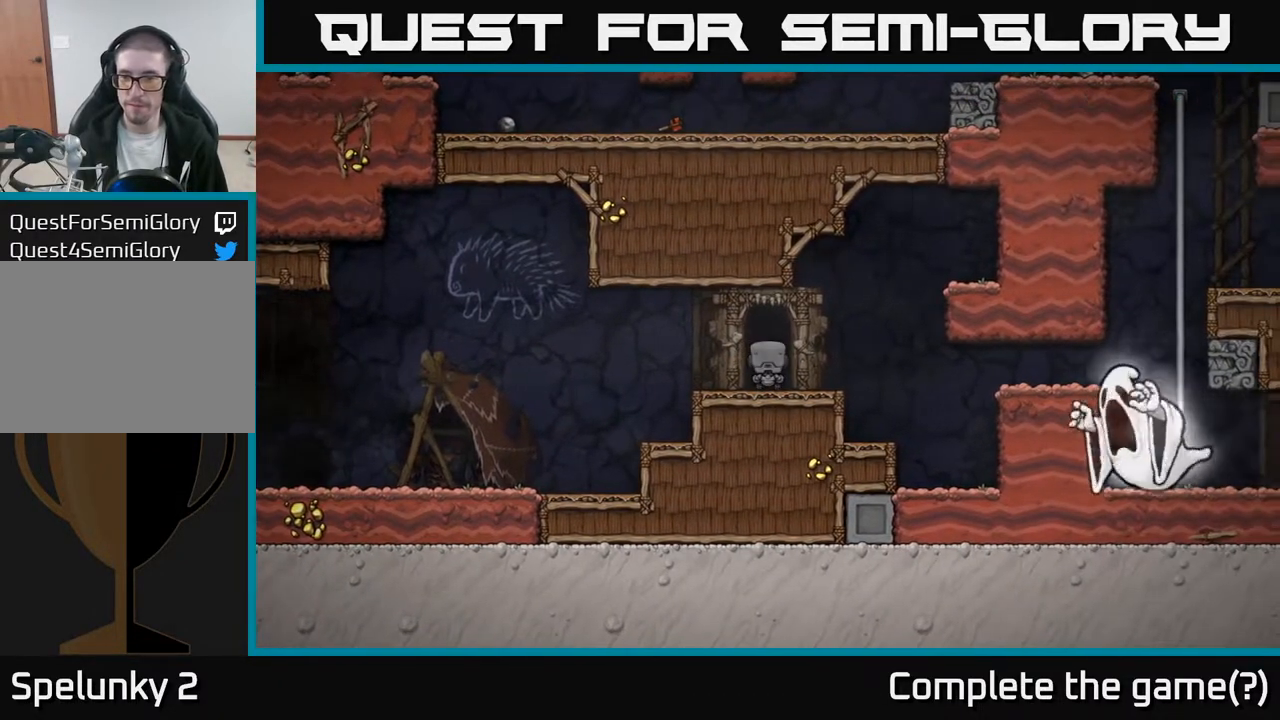
{"buttons": [], "left_stick": "center", "right_stick": "center", "events": []}
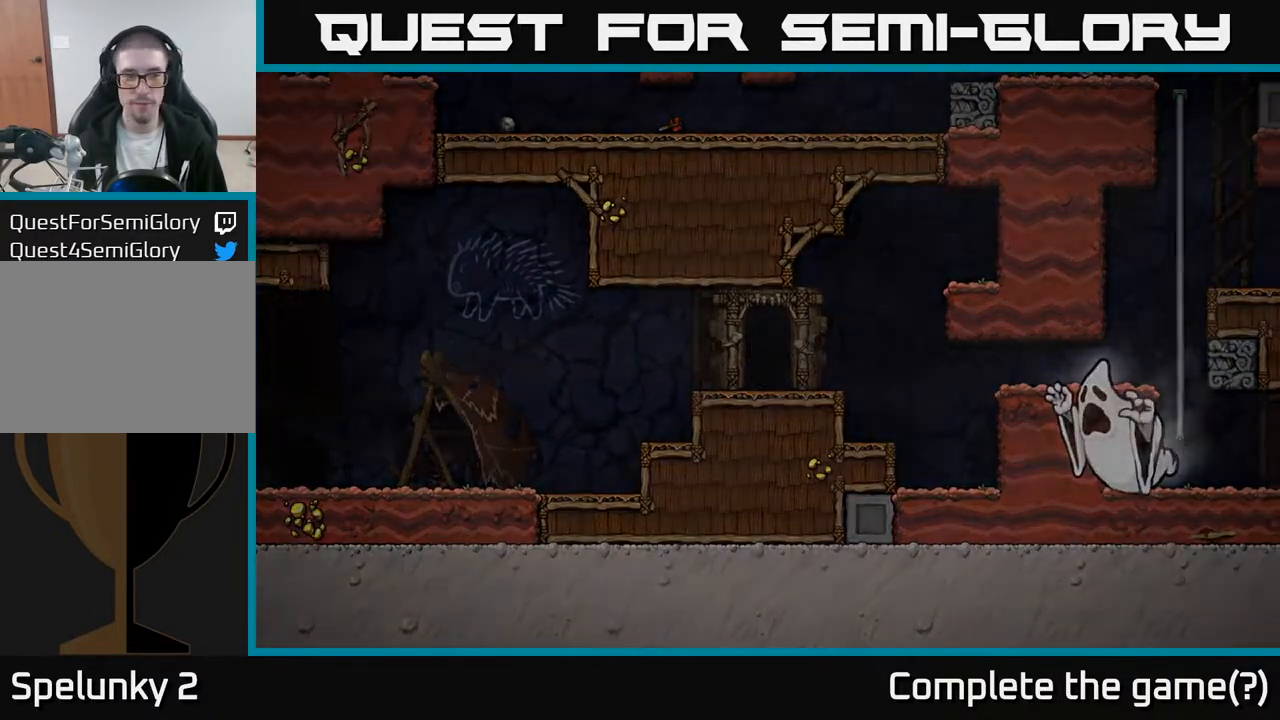
{"buttons": ["A"], "left_stick": "center", "right_stick": "center", "events": [[417, "A", "down"]]}
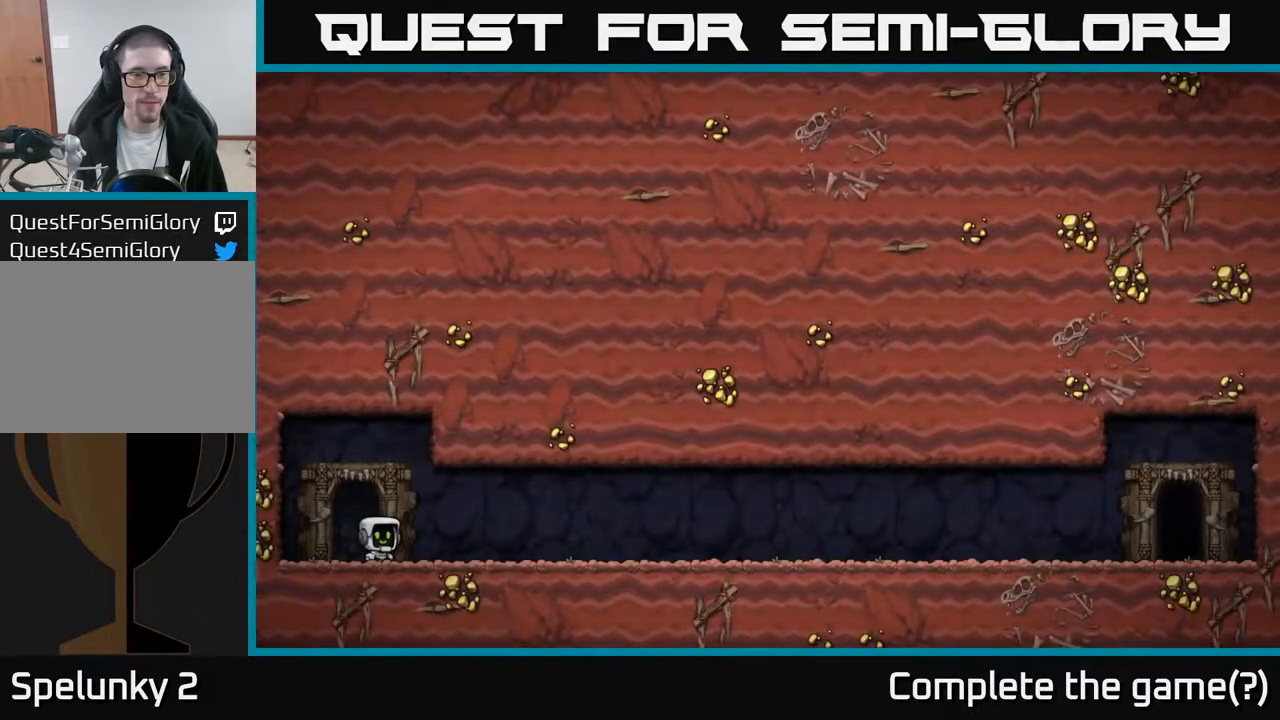
{"buttons": [], "left_stick": "center", "right_stick": "center", "events": [[50, "A", "up"]]}
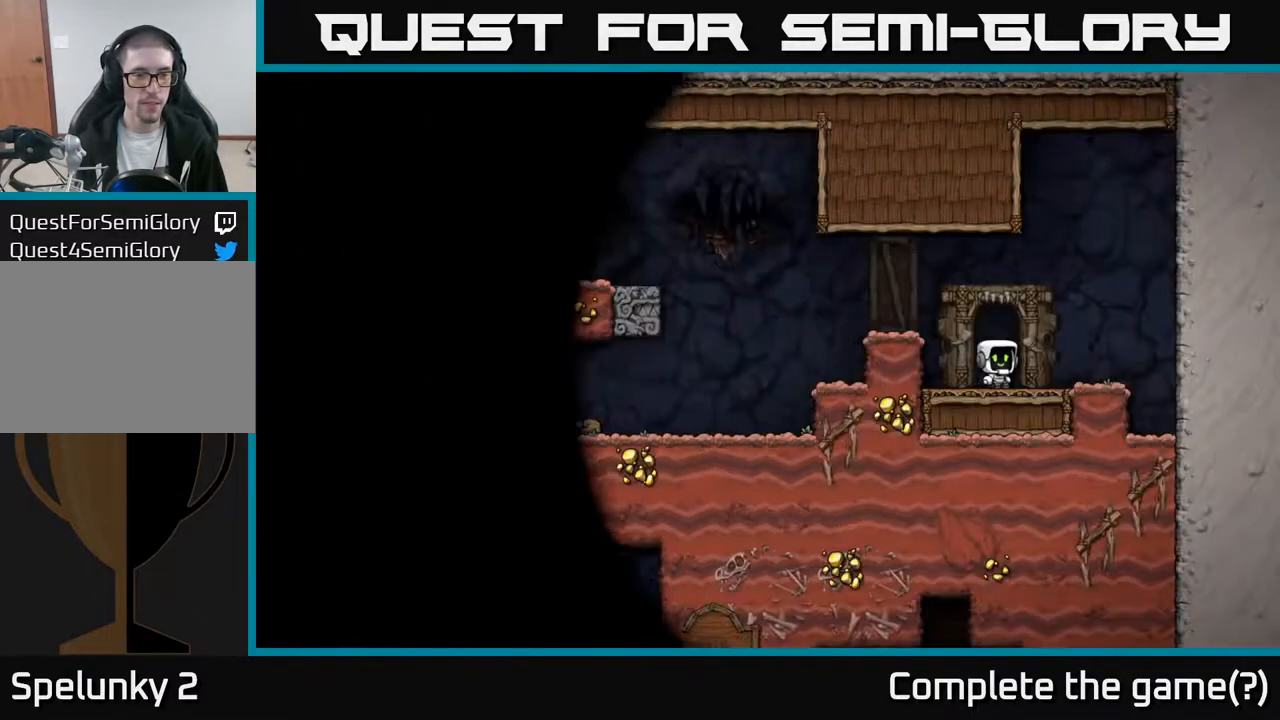
{"buttons": [], "left_stick": "center", "right_stick": "center", "events": []}
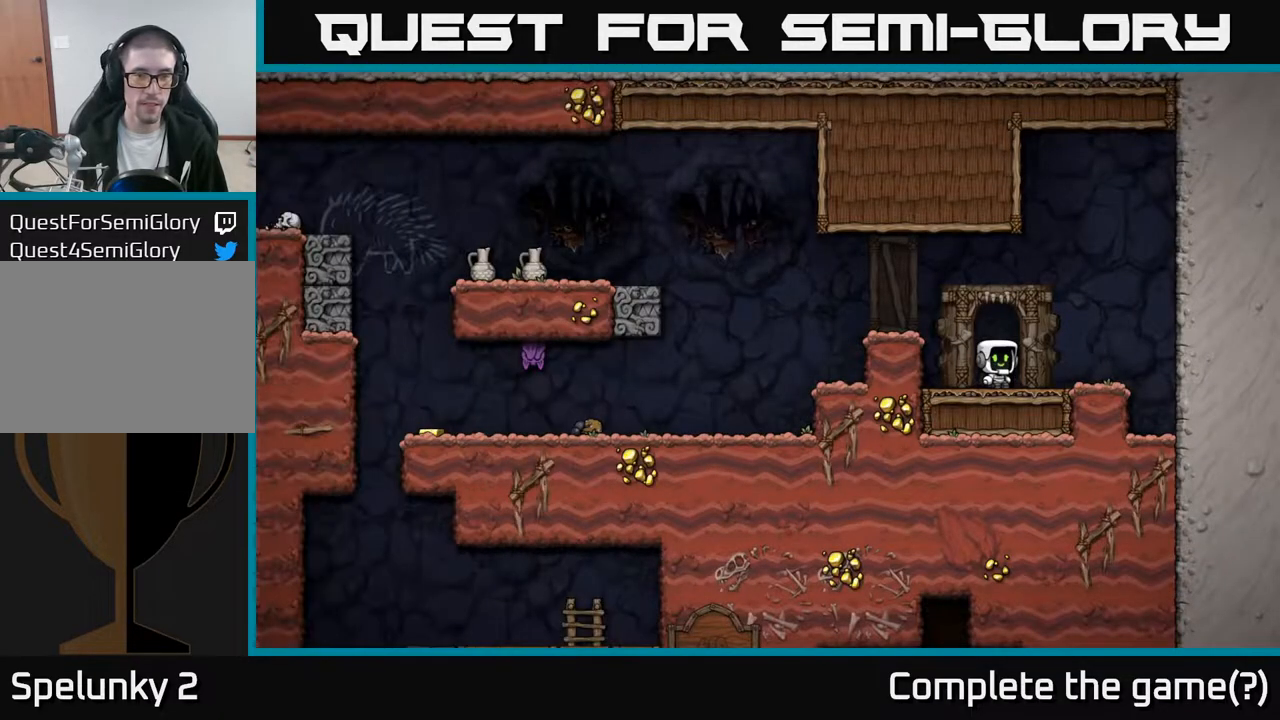
{"buttons": ["DPAD_LEFT"], "left_stick": "center", "right_stick": "center", "events": [[500, "DPAD_LEFT", "down"]]}
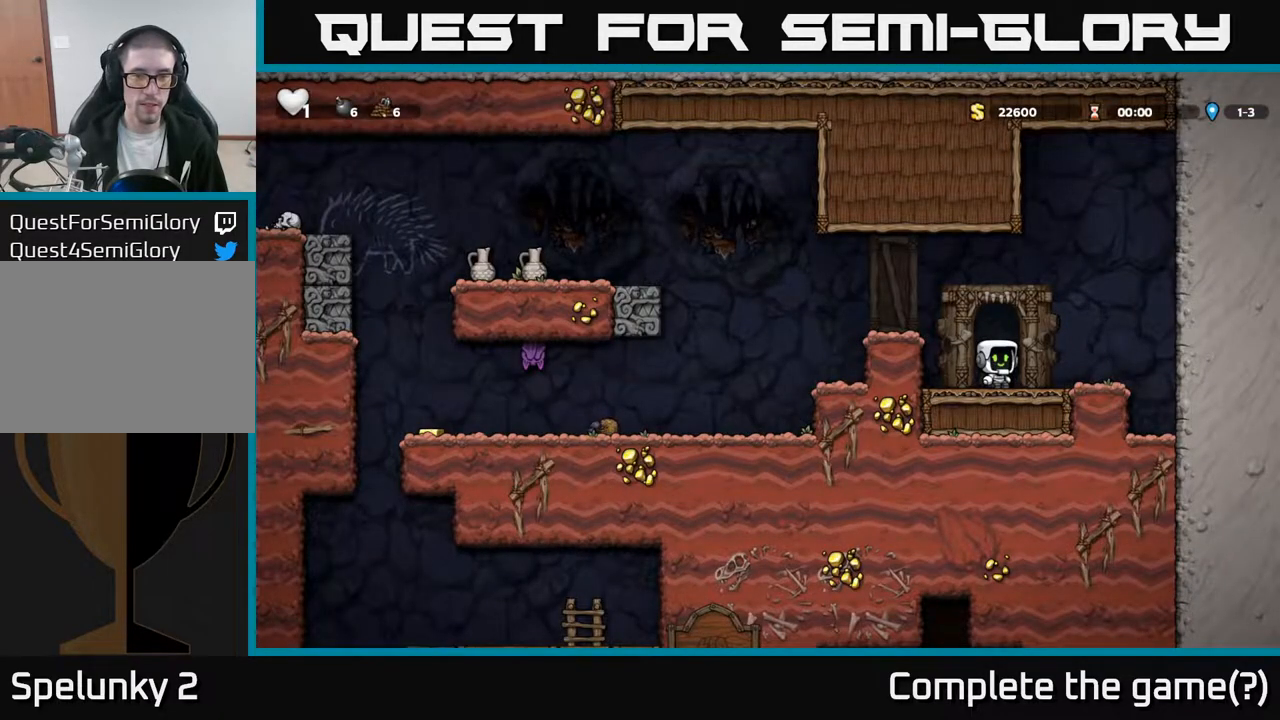
{"buttons": ["DPAD_RIGHT"], "left_stick": "center", "right_stick": "center", "events": [[33, "A", "down"], [83, "X", "down"], [183, "X", "up"], [217, "A", "up"], [233, "DPAD_LEFT", "up"], [267, "DPAD_RIGHT", "down"]]}
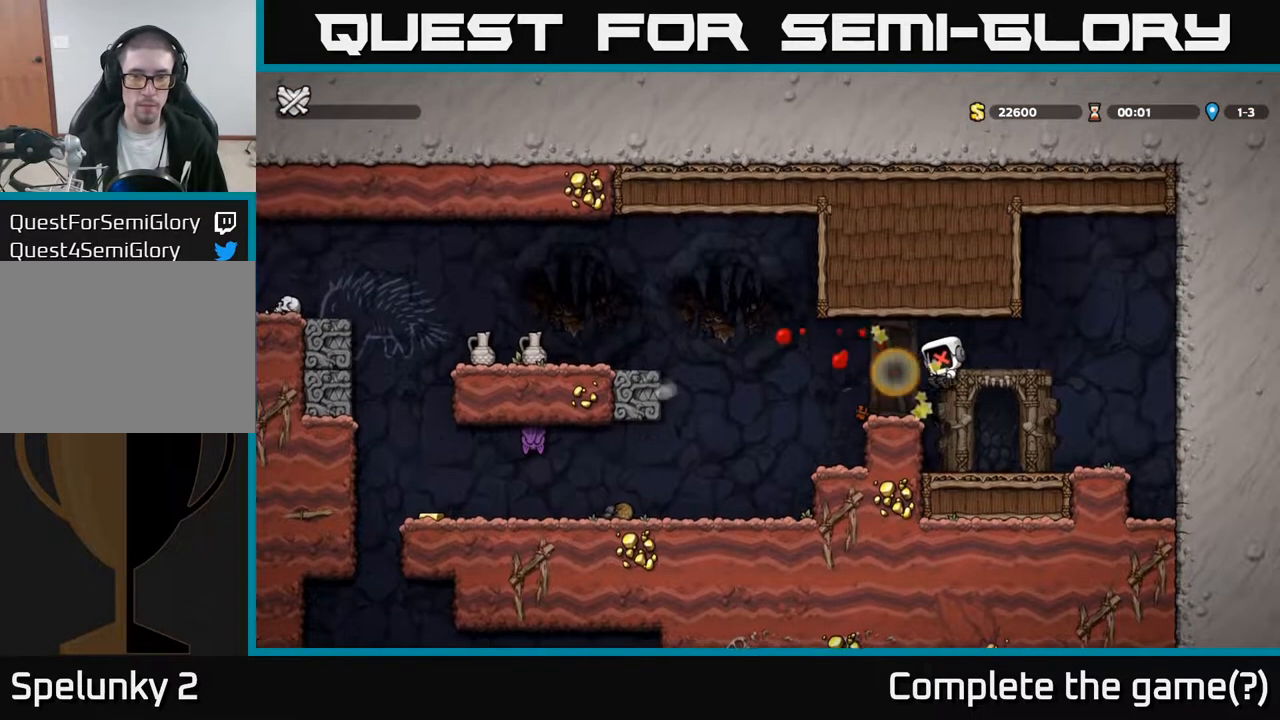
{"buttons": [], "left_stick": "down", "right_stick": "up-left", "events": [[83, "DPAD_RIGHT", "up"], [400, "left_stick", "down"], [400, "right_stick", "down-left"], [467, "right_stick", "up-left"]]}
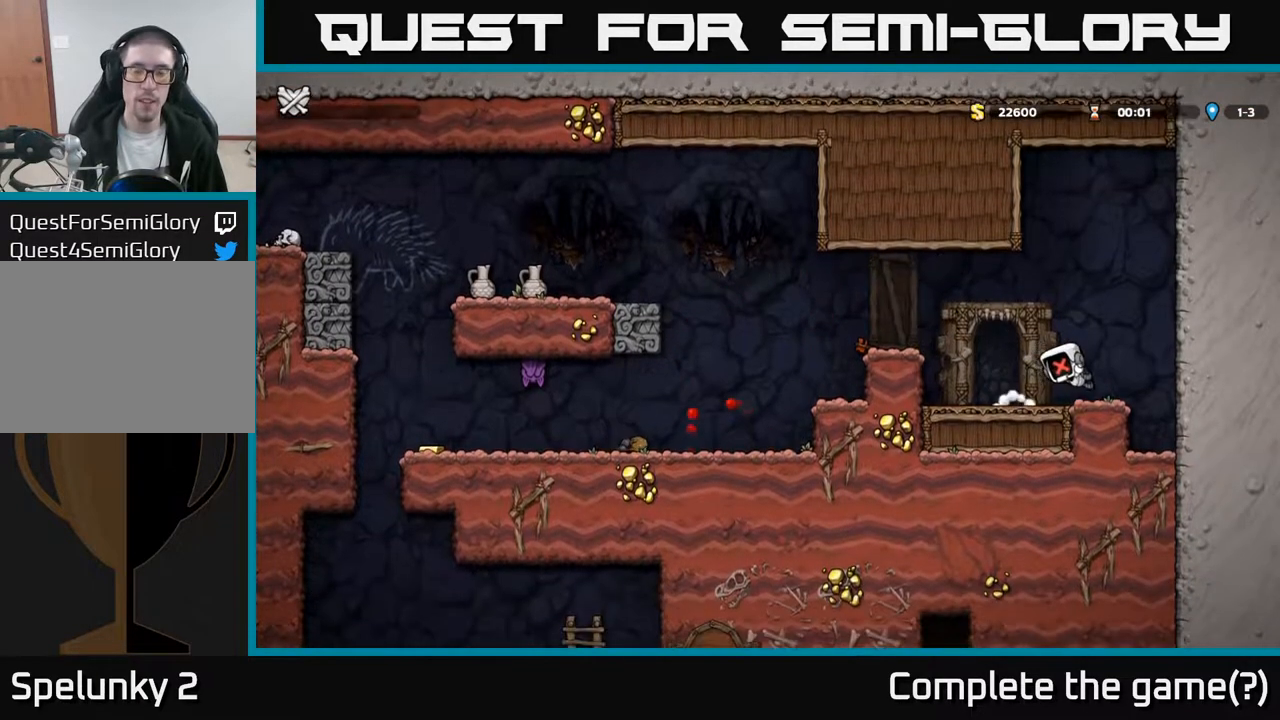
{"buttons": [], "left_stick": "center", "right_stick": "center", "events": [[250, "right_stick", "center"], [317, "left_stick", "center"]]}
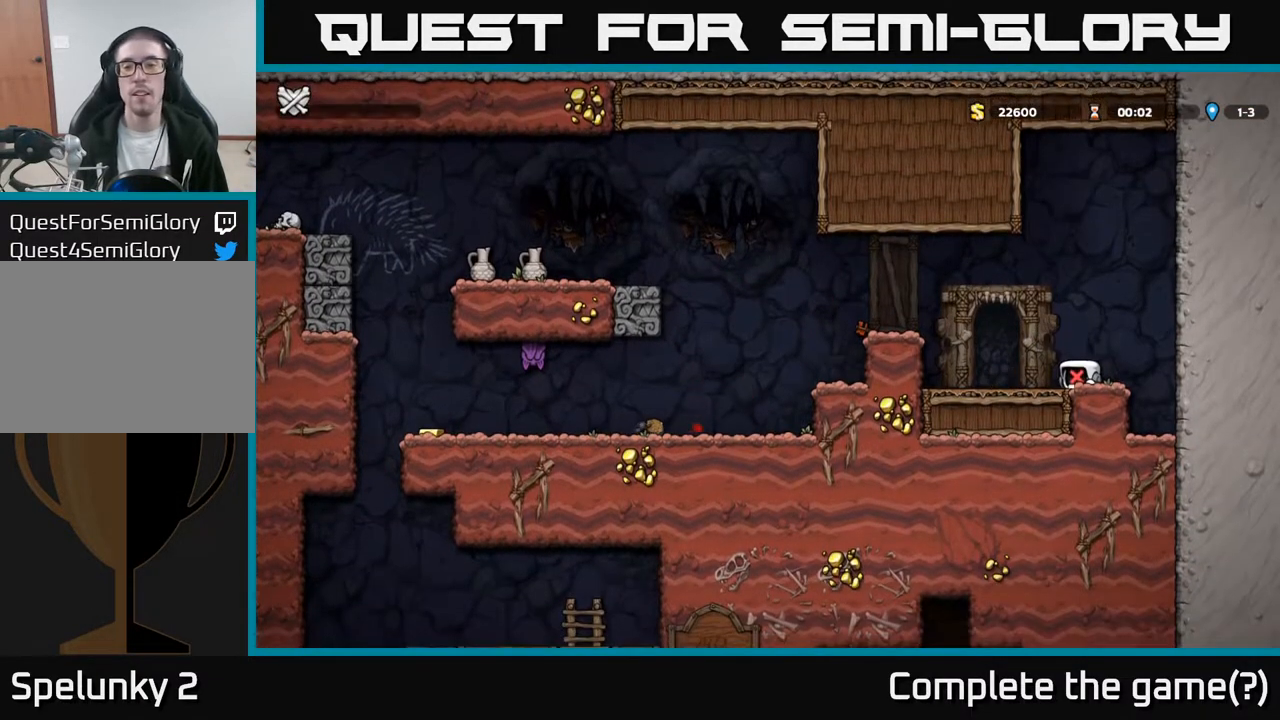
{"buttons": [], "left_stick": "center", "right_stick": "center", "events": []}
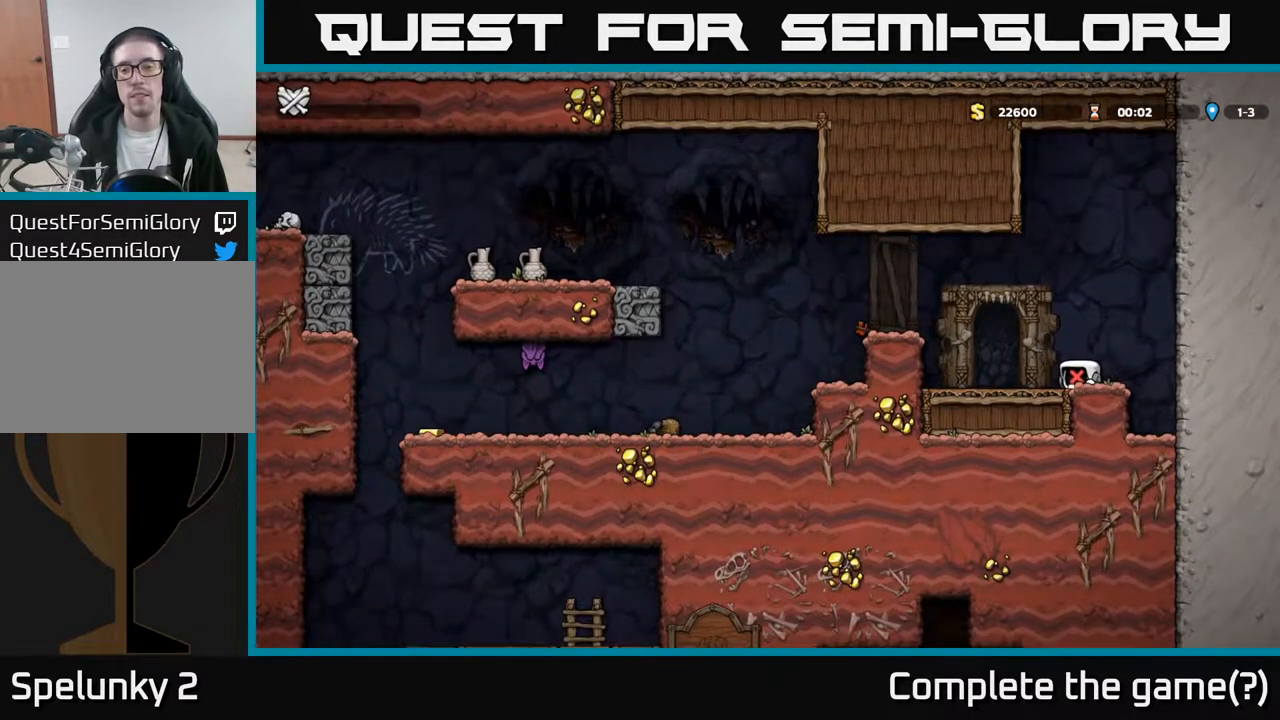
{"buttons": [], "left_stick": "center", "right_stick": "center", "events": []}
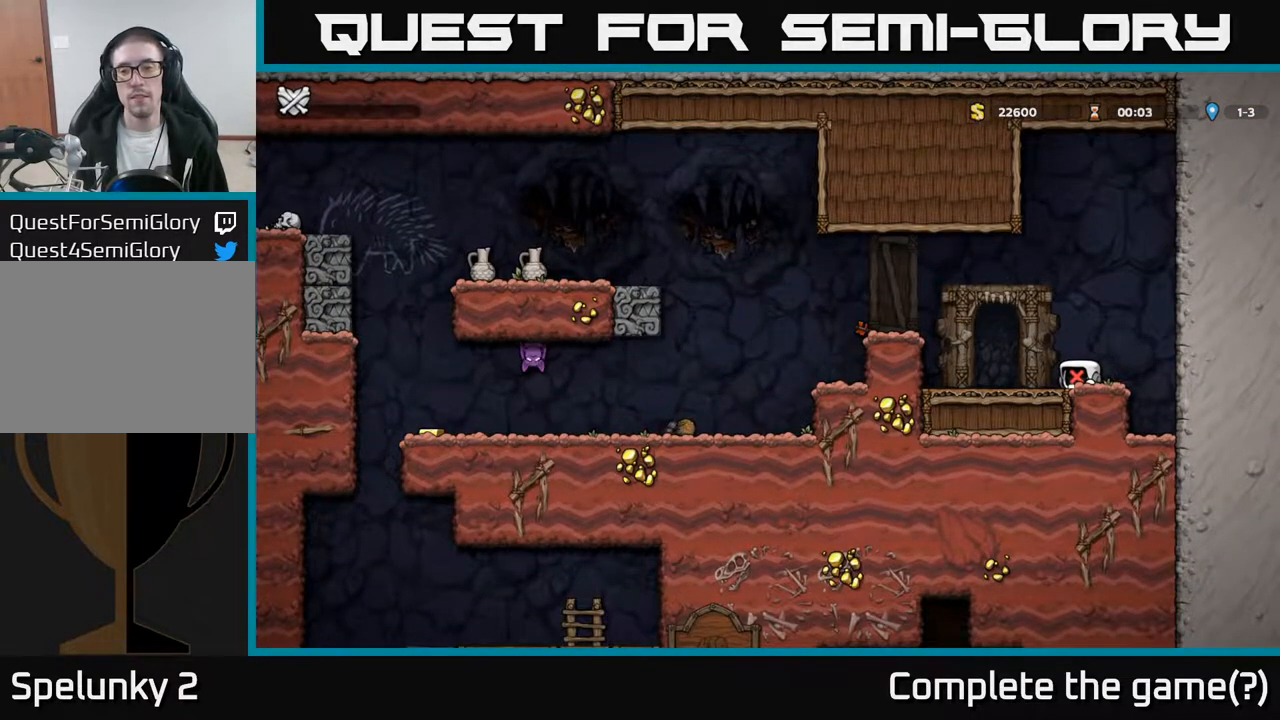
{"buttons": [], "left_stick": "center", "right_stick": "center", "events": []}
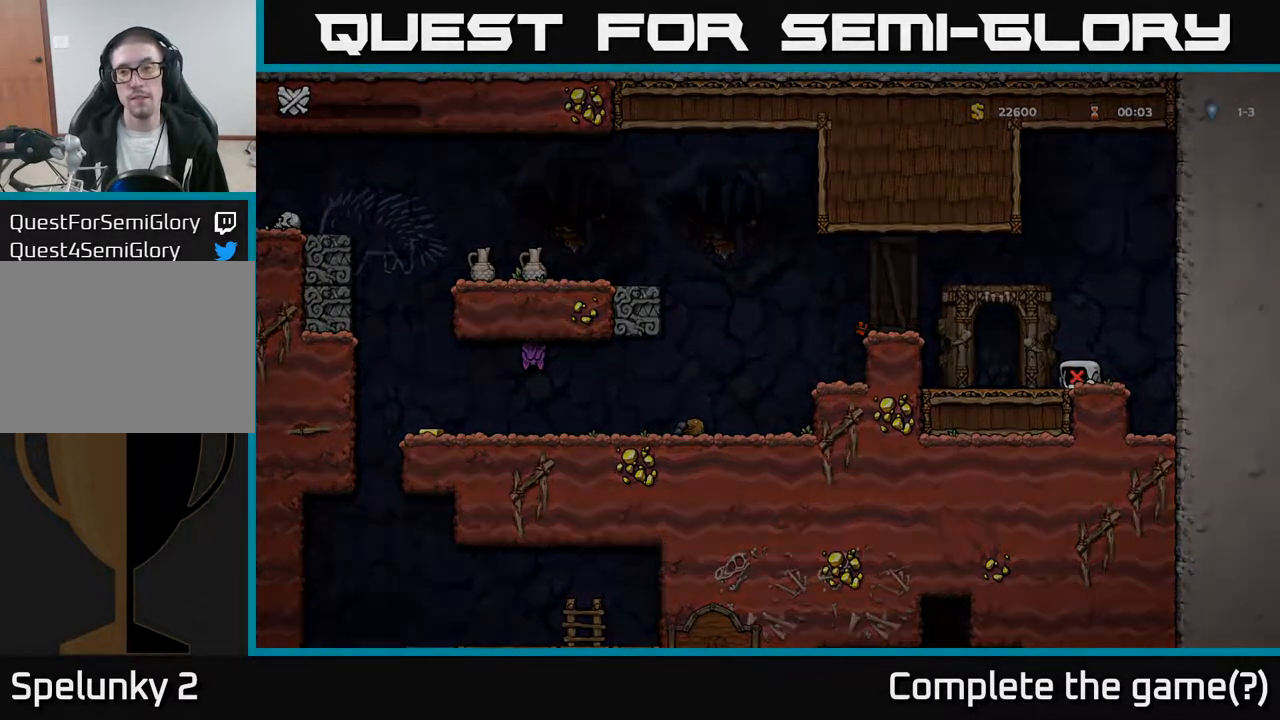
{"buttons": [], "left_stick": "center", "right_stick": "center", "events": []}
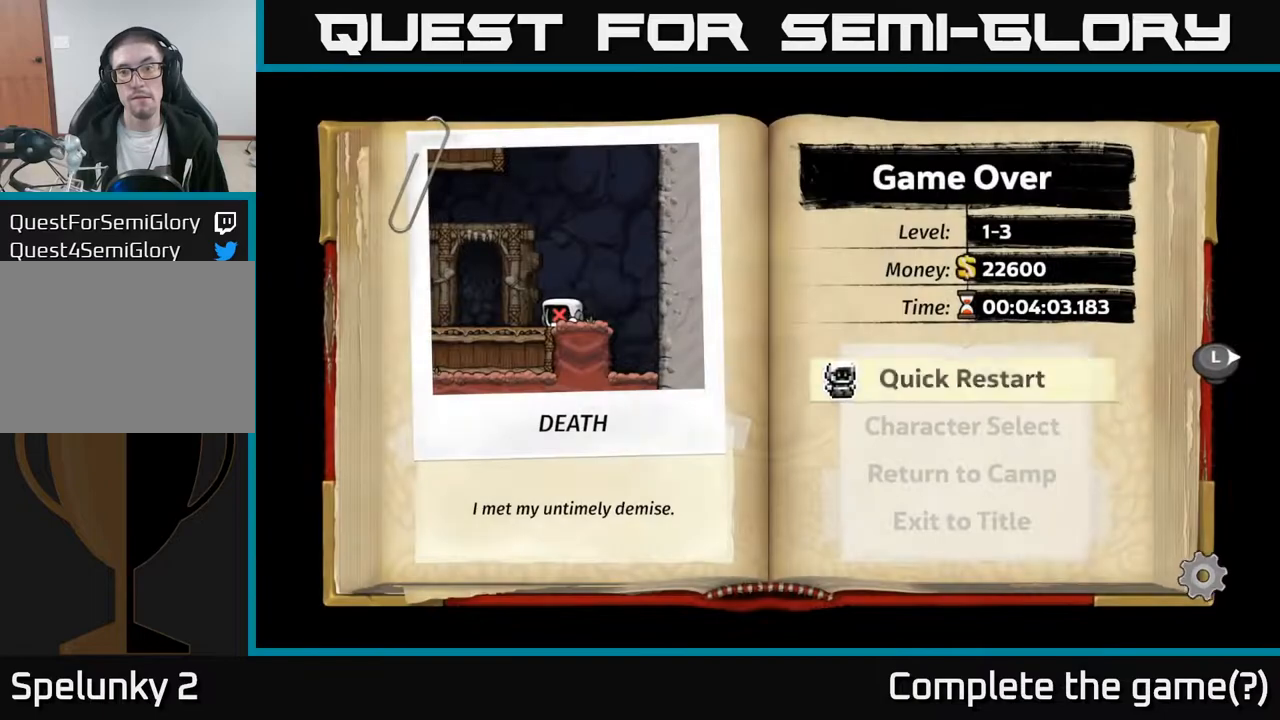
{"buttons": [], "left_stick": "center", "right_stick": "center", "events": [[33, "B", "down"], [133, "B", "up"], [333, "B", "down"], [417, "B", "up"]]}
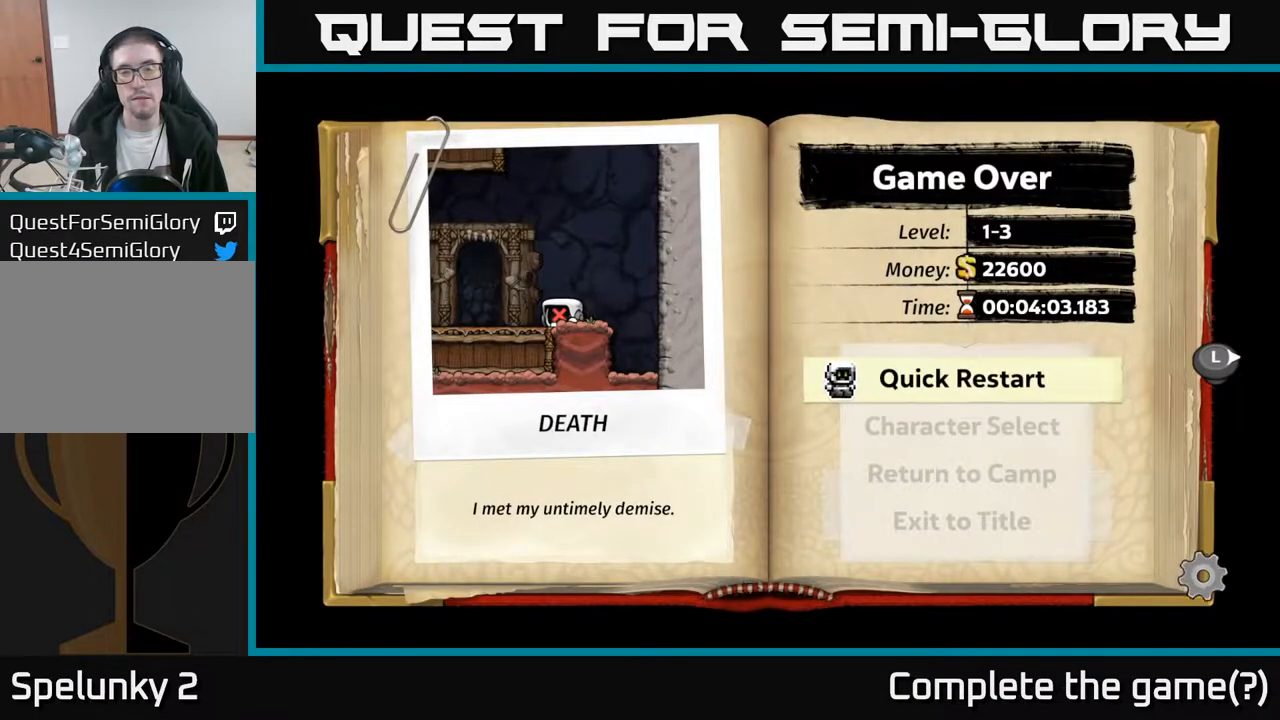
{"buttons": [], "left_stick": "center", "right_stick": "center", "events": []}
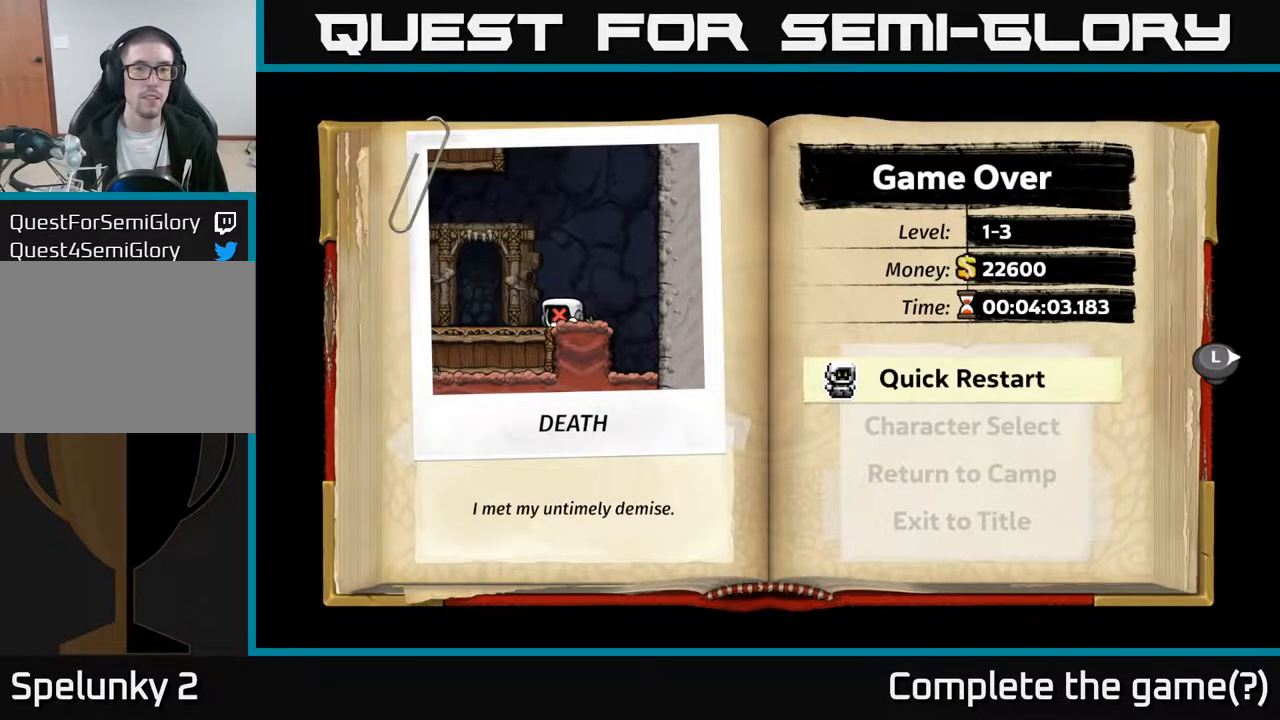
{"buttons": [], "left_stick": "center", "right_stick": "center", "events": [[200, "B", "down"], [333, "B", "up"]]}
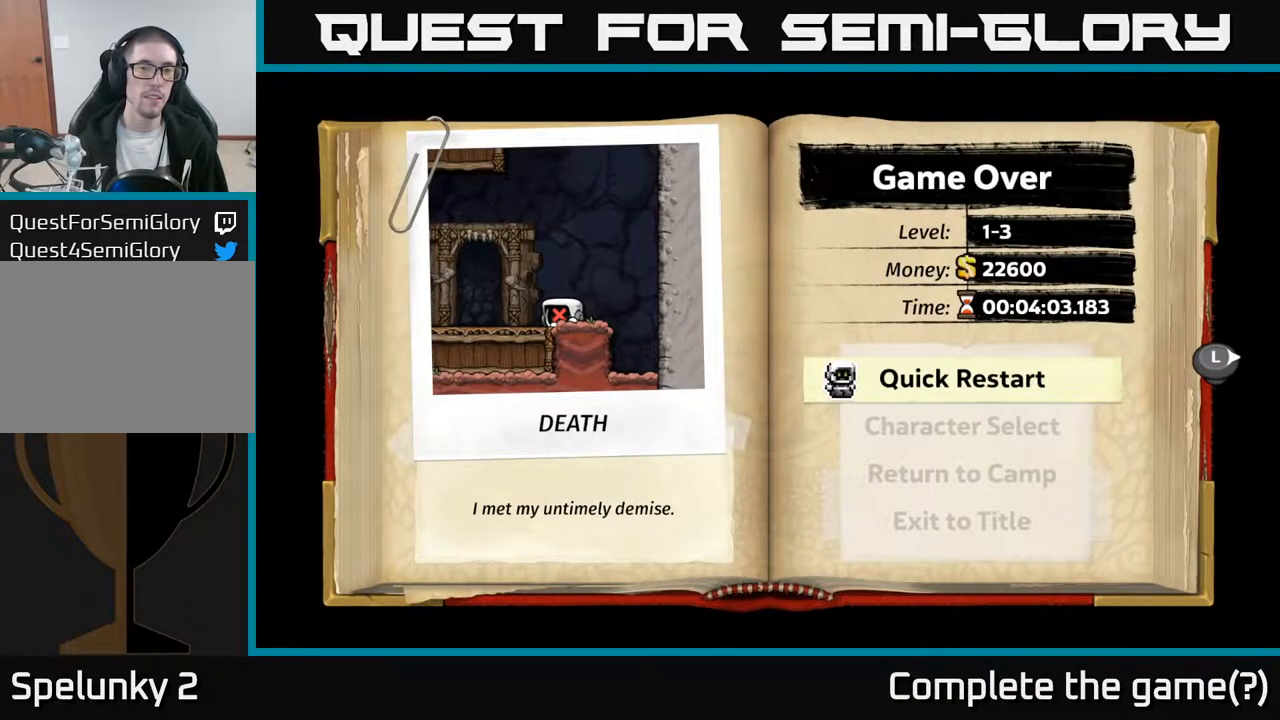
{"buttons": [], "left_stick": "center", "right_stick": "center", "events": [[250, "A", "down"], [367, "A", "up"]]}
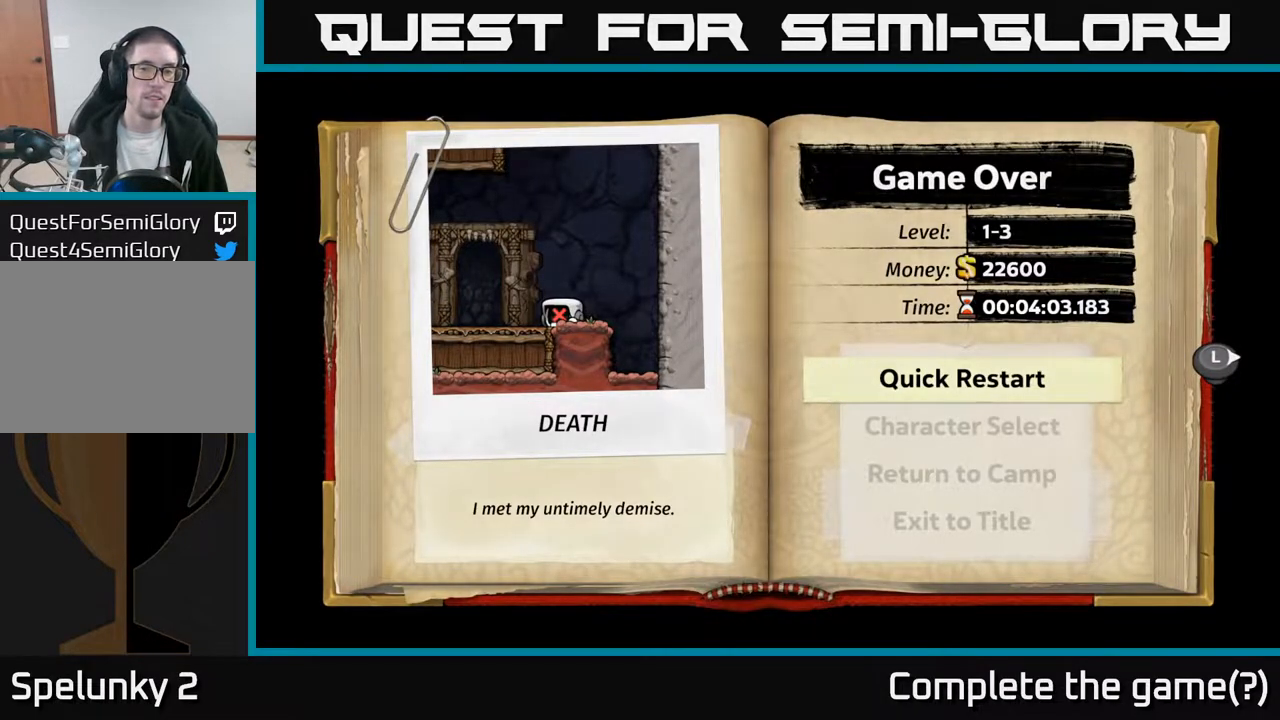
{"buttons": [], "left_stick": "center", "right_stick": "center", "events": []}
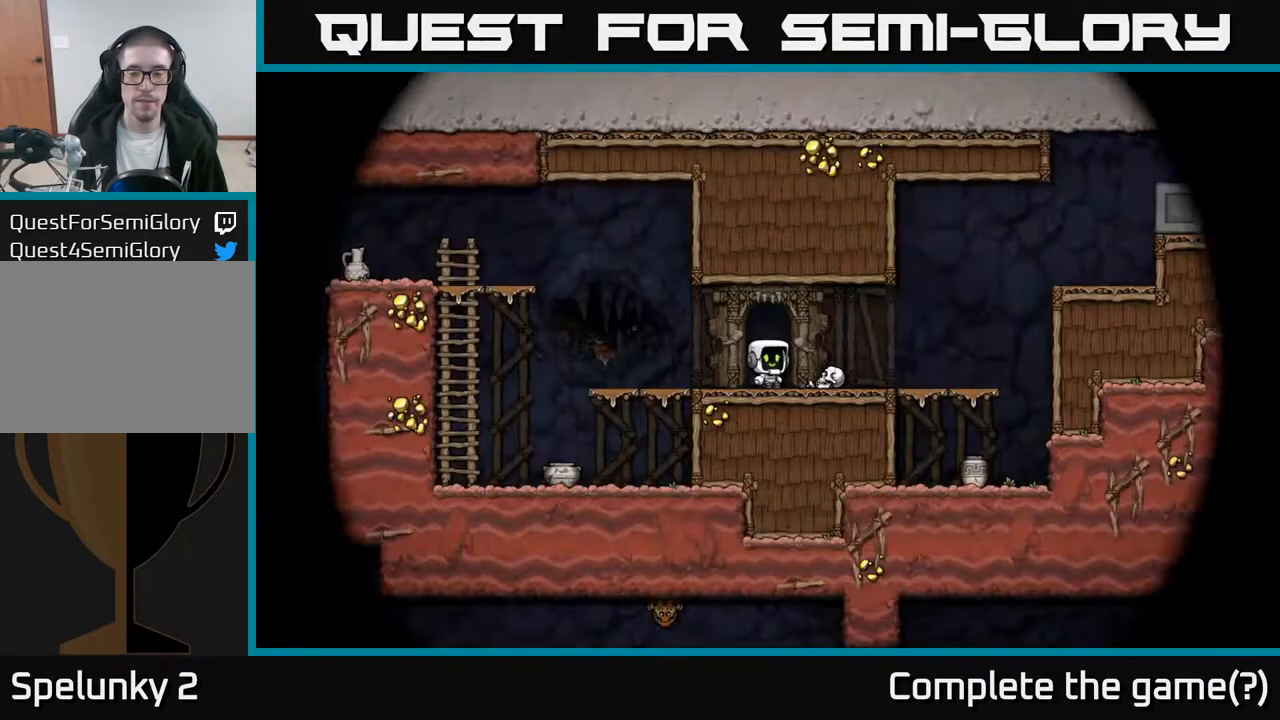
{"buttons": ["DPAD_RIGHT"], "left_stick": "center", "right_stick": "center", "events": [[483, "DPAD_RIGHT", "down"]]}
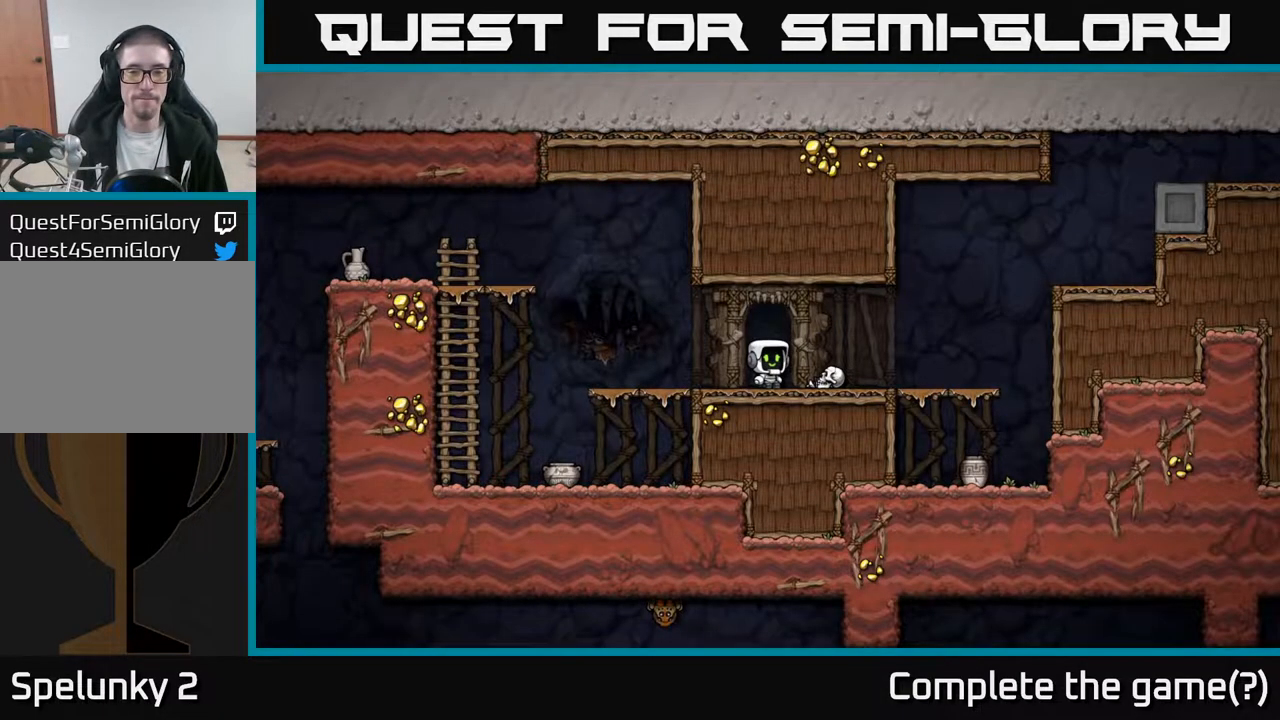
{"buttons": ["A", "DPAD_DOWN"], "left_stick": "center", "right_stick": "center", "events": [[350, "DPAD_DOWN", "down"], [383, "DPAD_RIGHT", "up"], [417, "A", "down"]]}
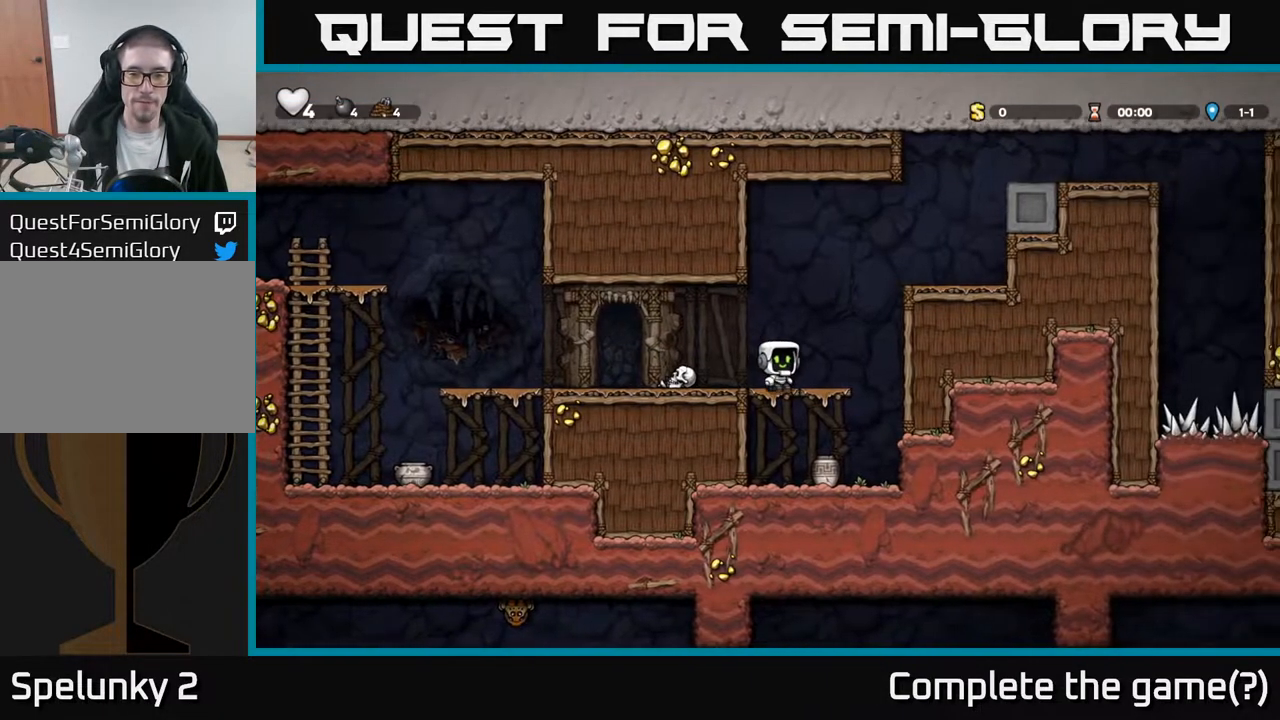
{"buttons": ["DPAD_LEFT"], "left_stick": "center", "right_stick": "center", "events": [[17, "A", "up"], [33, "DPAD_DOWN", "up"], [83, "DPAD_RIGHT", "down"], [167, "DPAD_DOWN", "down"], [200, "DPAD_RIGHT", "up"], [350, "X", "down"], [383, "DPAD_LEFT", "down"], [417, "DPAD_DOWN", "up"], [483, "X", "up"]]}
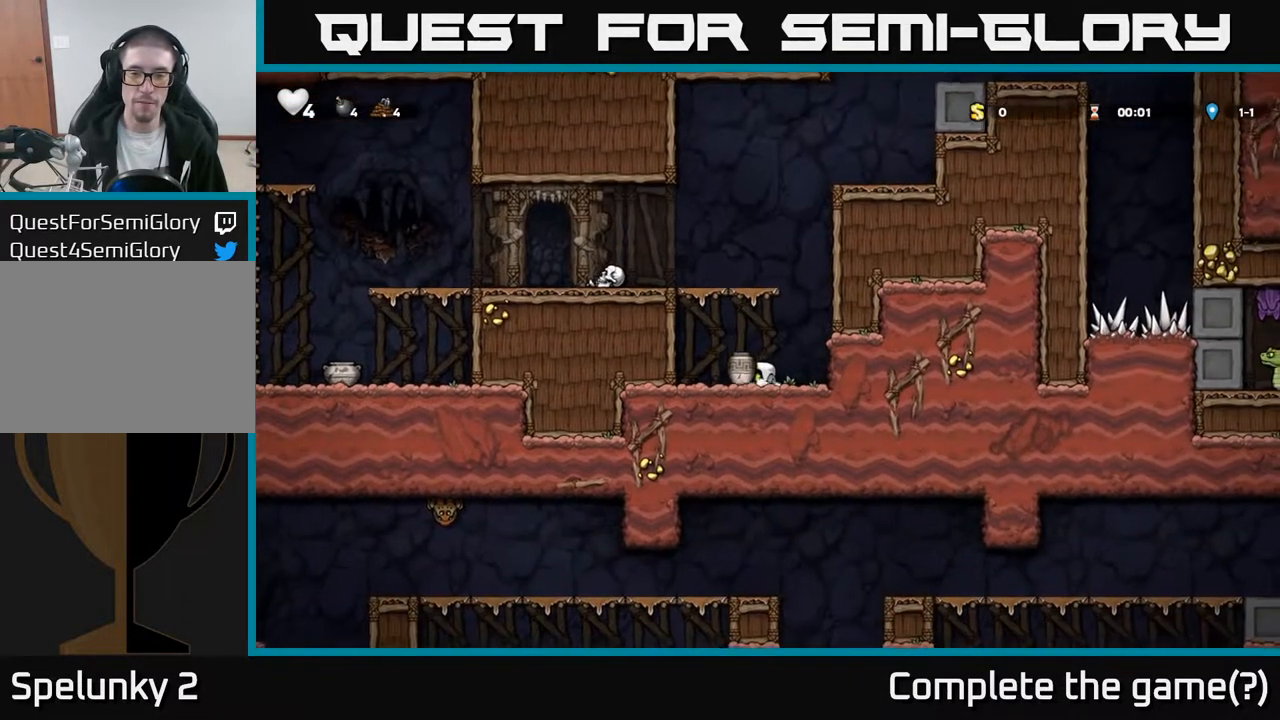
{"buttons": ["DPAD_LEFT"], "left_stick": "center", "right_stick": "center", "events": [[33, "A", "down"], [183, "A", "up"], [317, "A", "down"], [417, "A", "up"]]}
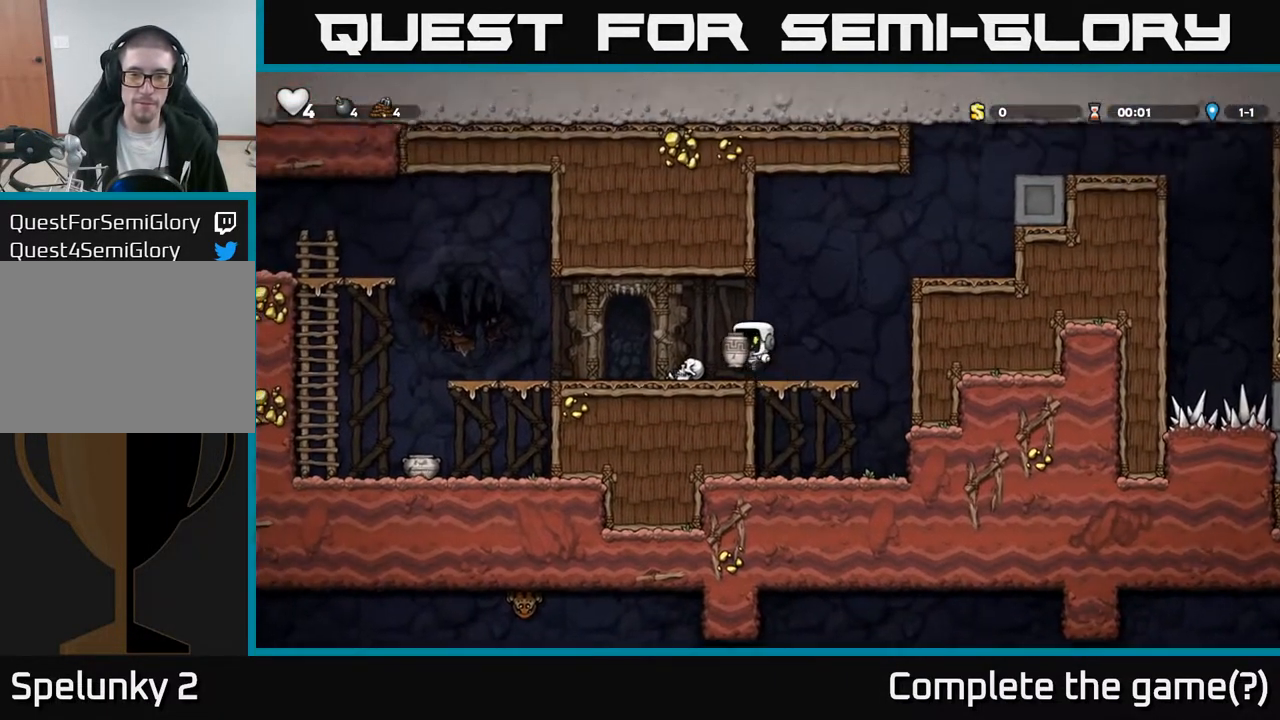
{"buttons": ["DPAD_LEFT"], "left_stick": "center", "right_stick": "center", "events": [[17, "DPAD_LEFT", "up"], [17, "X", "down"], [100, "X", "up"], [117, "DPAD_LEFT", "down"]]}
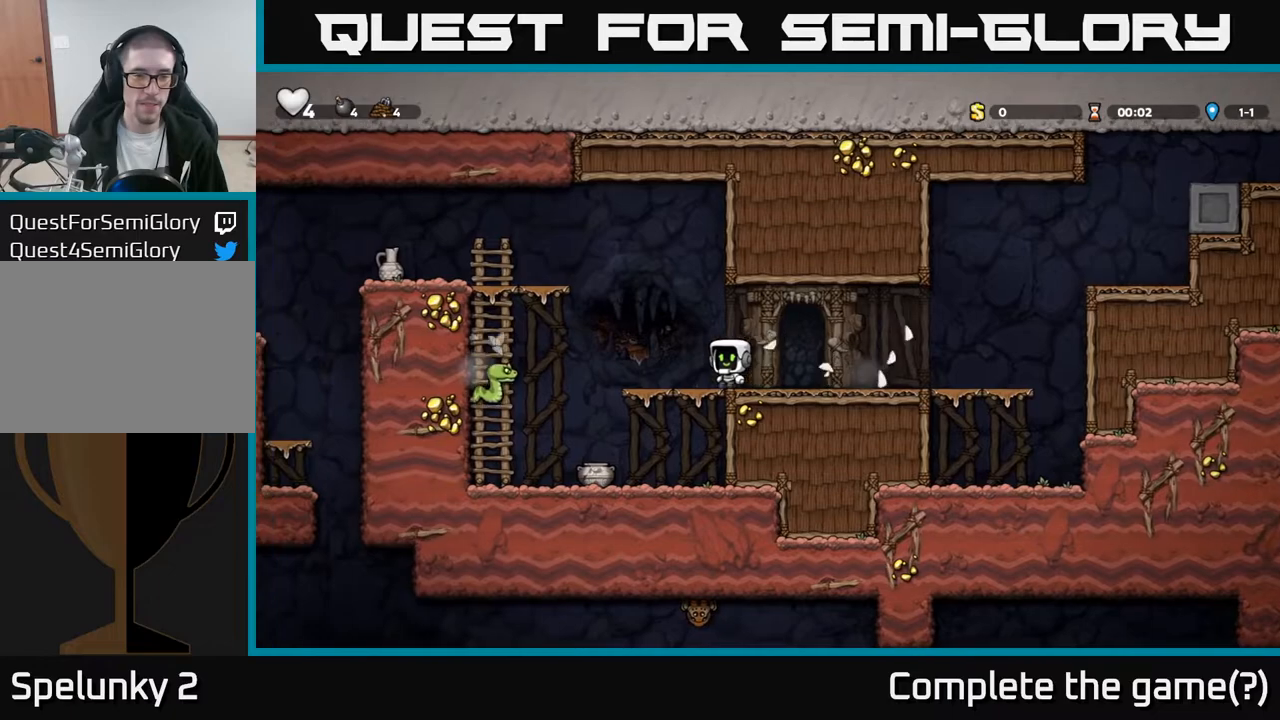
{"buttons": ["DPAD_LEFT"], "left_stick": "center", "right_stick": "center", "events": [[300, "DPAD_LEFT", "up"], [383, "DPAD_LEFT", "down"]]}
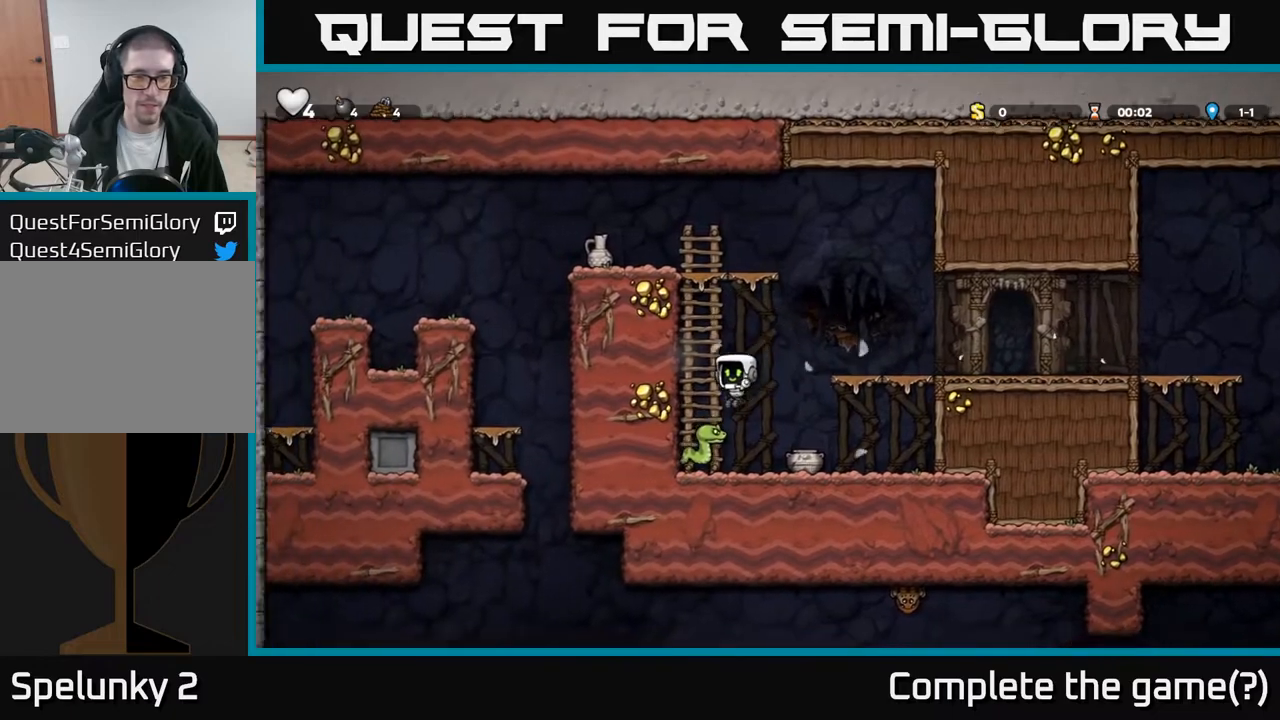
{"buttons": [], "left_stick": "center", "right_stick": "center", "events": [[100, "DPAD_LEFT", "up"], [217, "DPAD_RIGHT", "down"], [433, "DPAD_RIGHT", "up"]]}
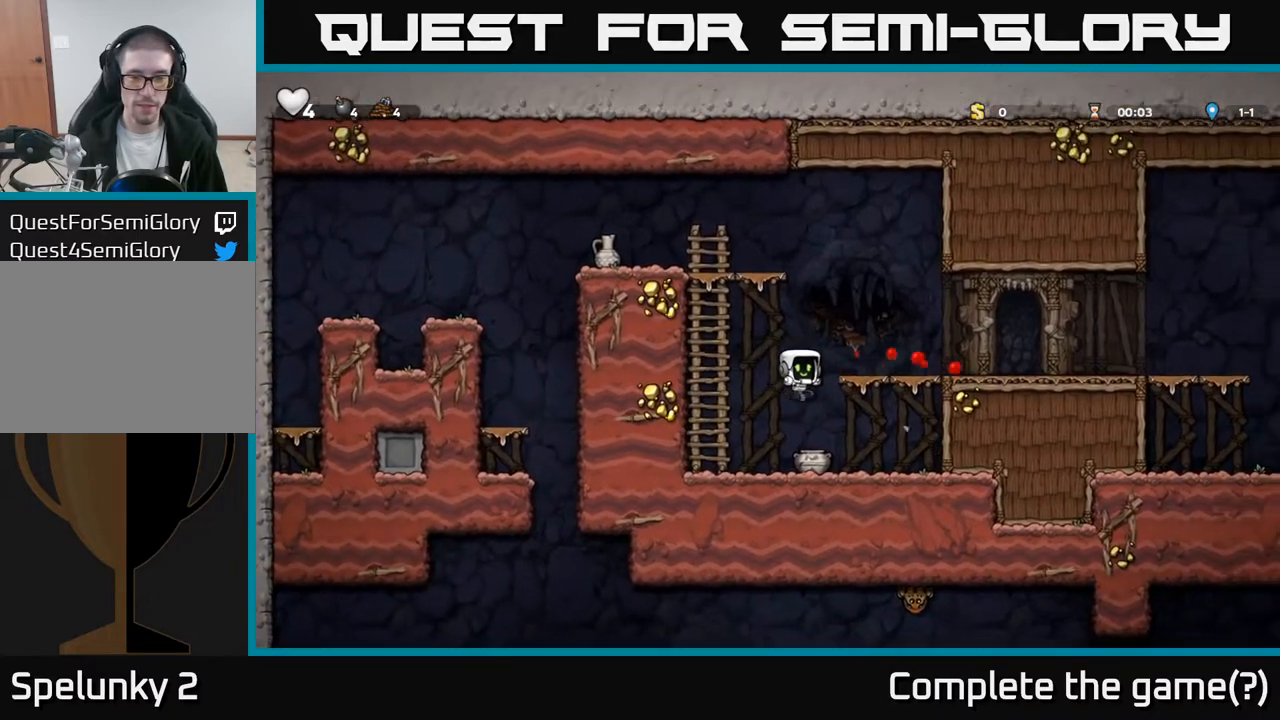
{"buttons": ["A", "DPAD_LEFT"], "left_stick": "center", "right_stick": "center", "events": [[133, "DPAD_DOWN", "down"], [250, "X", "down"], [350, "DPAD_DOWN", "up"], [350, "DPAD_LEFT", "down"], [383, "X", "up"], [400, "A", "down"]]}
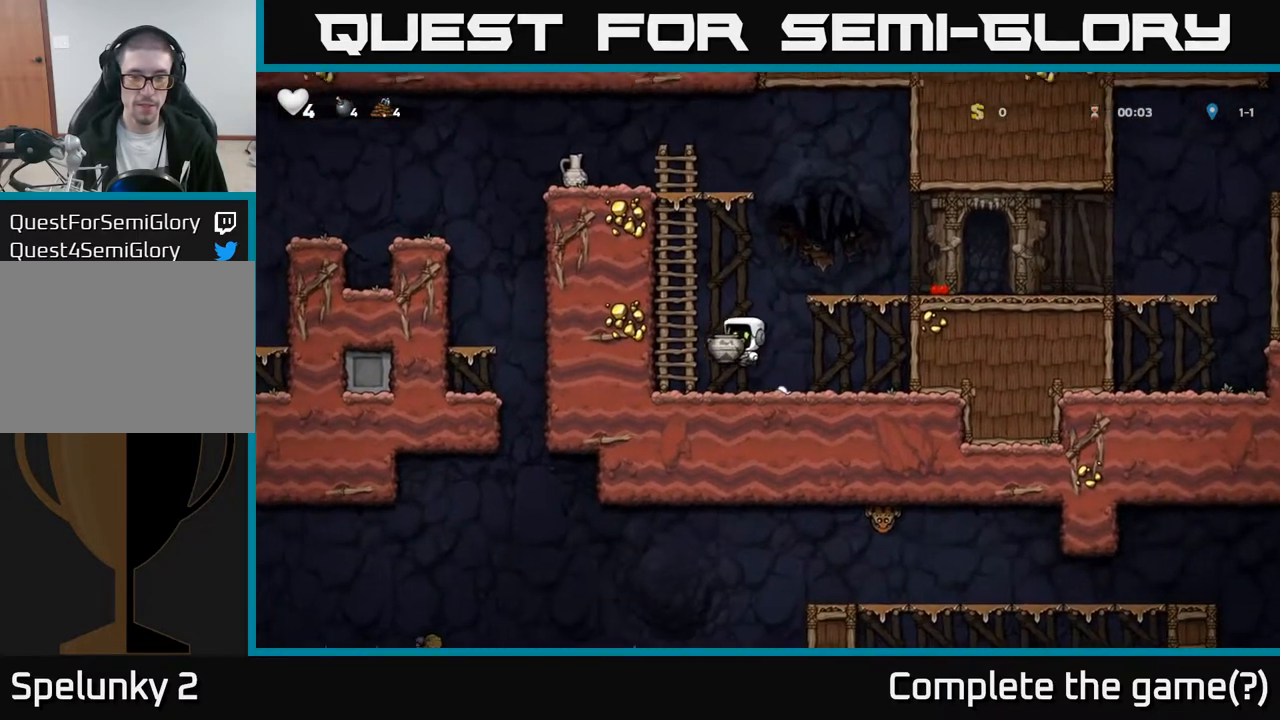
{"buttons": [], "left_stick": "center", "right_stick": "center", "events": [[50, "A", "up"], [50, "DPAD_UP", "down"], [67, "DPAD_LEFT", "up"], [150, "DPAD_RIGHT", "down"], [167, "A", "down"], [183, "DPAD_UP", "up"], [267, "X", "down"], [333, "A", "up"], [367, "X", "up"], [483, "DPAD_RIGHT", "up"]]}
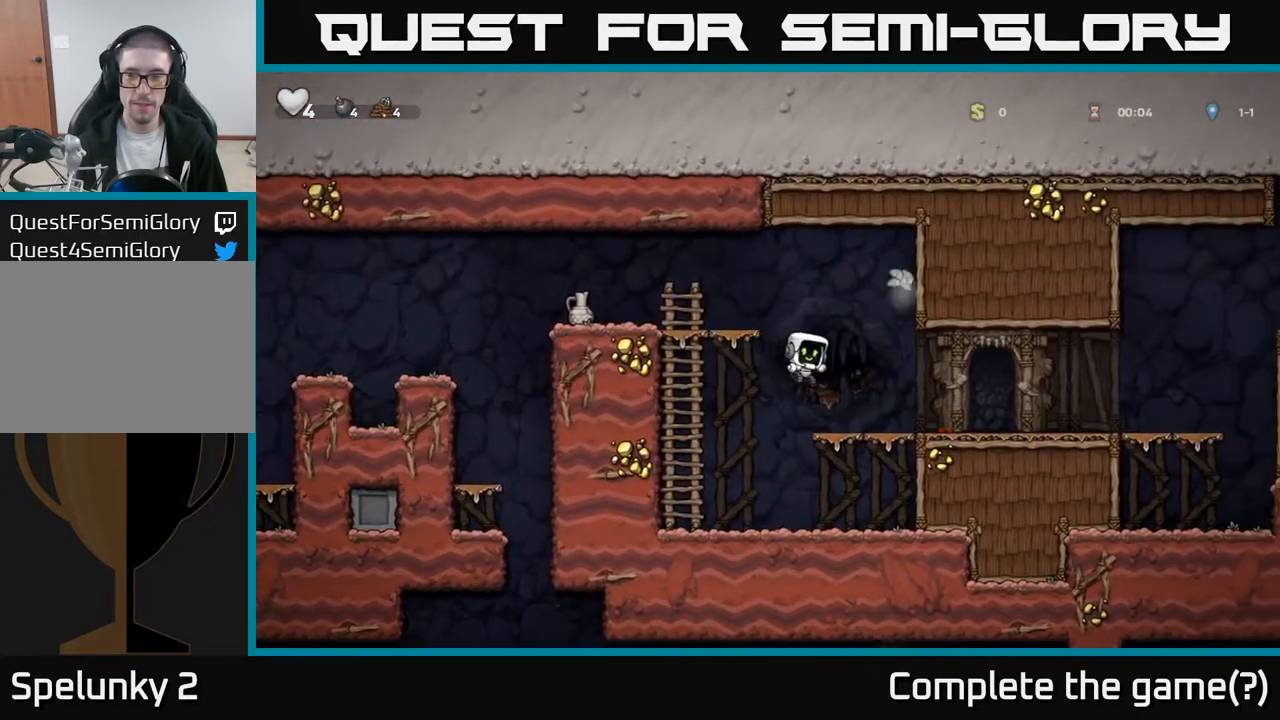
{"buttons": ["A", "DPAD_LEFT"], "left_stick": "center", "right_stick": "center", "events": [[433, "DPAD_LEFT", "down"], [467, "A", "down"]]}
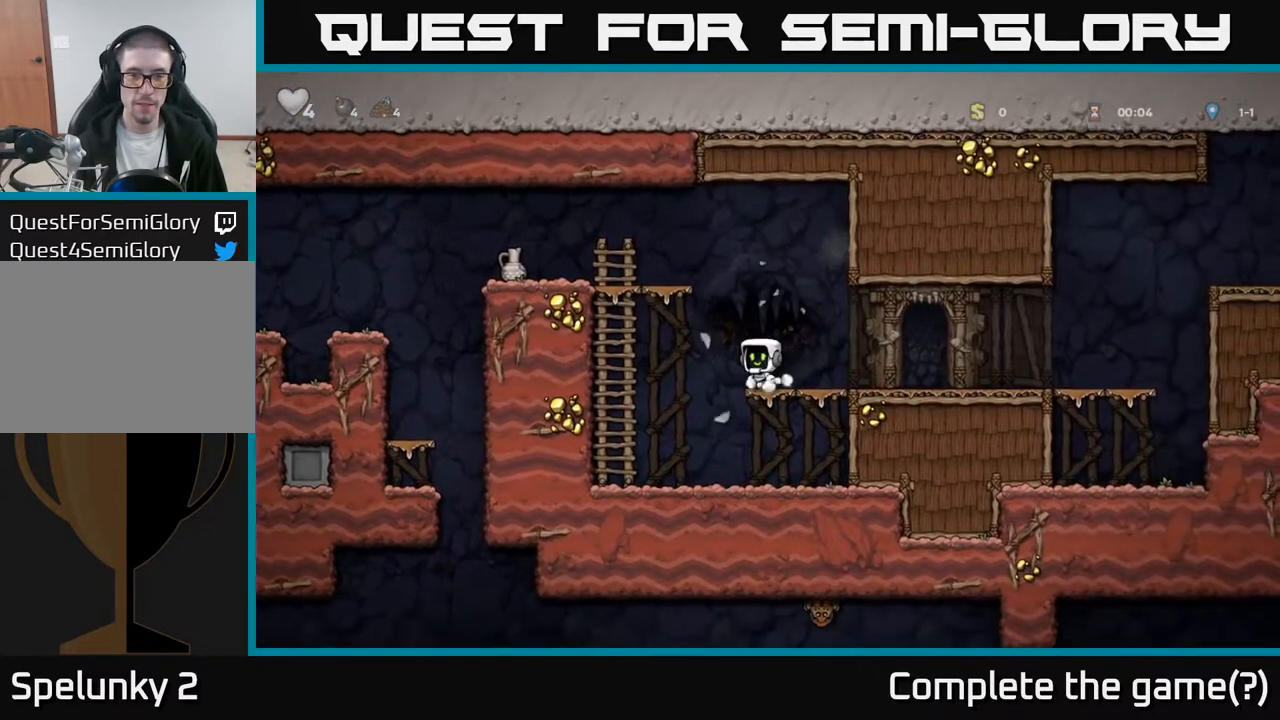
{"buttons": ["X"], "left_stick": "center", "right_stick": "center", "events": [[183, "A", "up"], [233, "DPAD_UP", "down"], [317, "A", "down"], [367, "DPAD_UP", "up"], [417, "X", "down"], [450, "A", "up"], [450, "DPAD_LEFT", "up"]]}
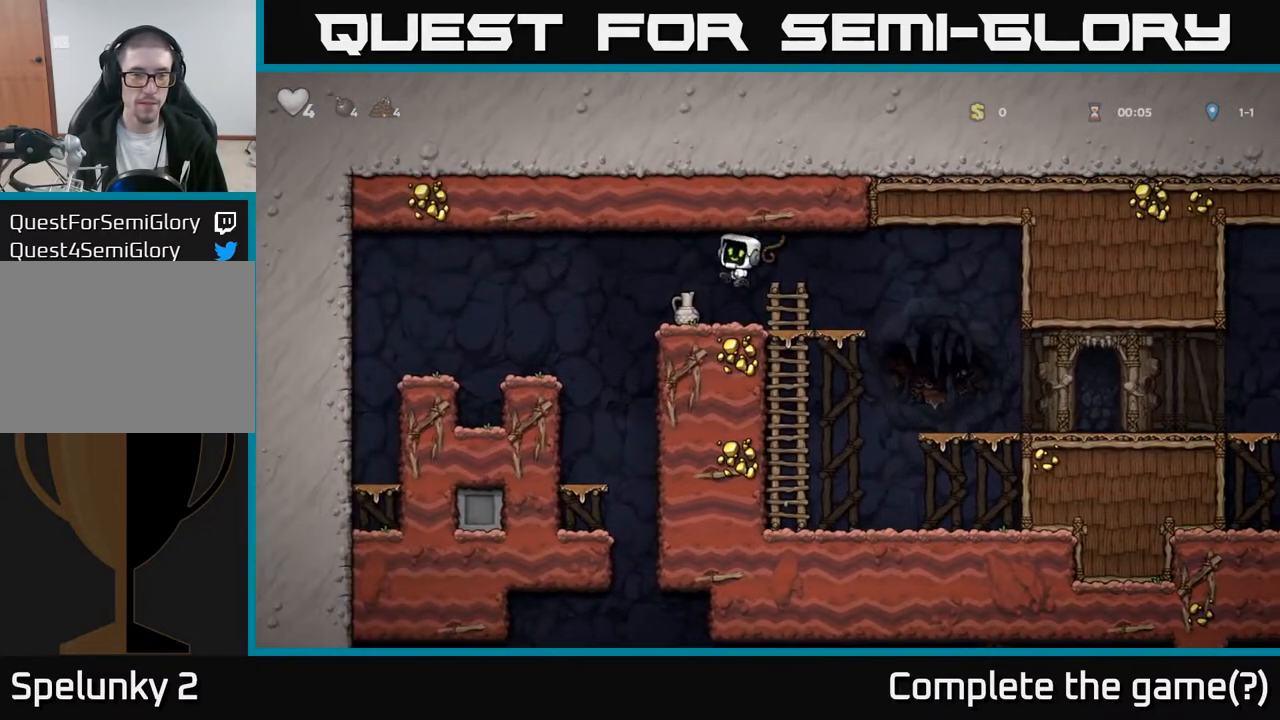
{"buttons": [], "left_stick": "center", "right_stick": "center", "events": [[17, "X", "up"], [117, "DPAD_RIGHT", "down"], [333, "DPAD_RIGHT", "up"]]}